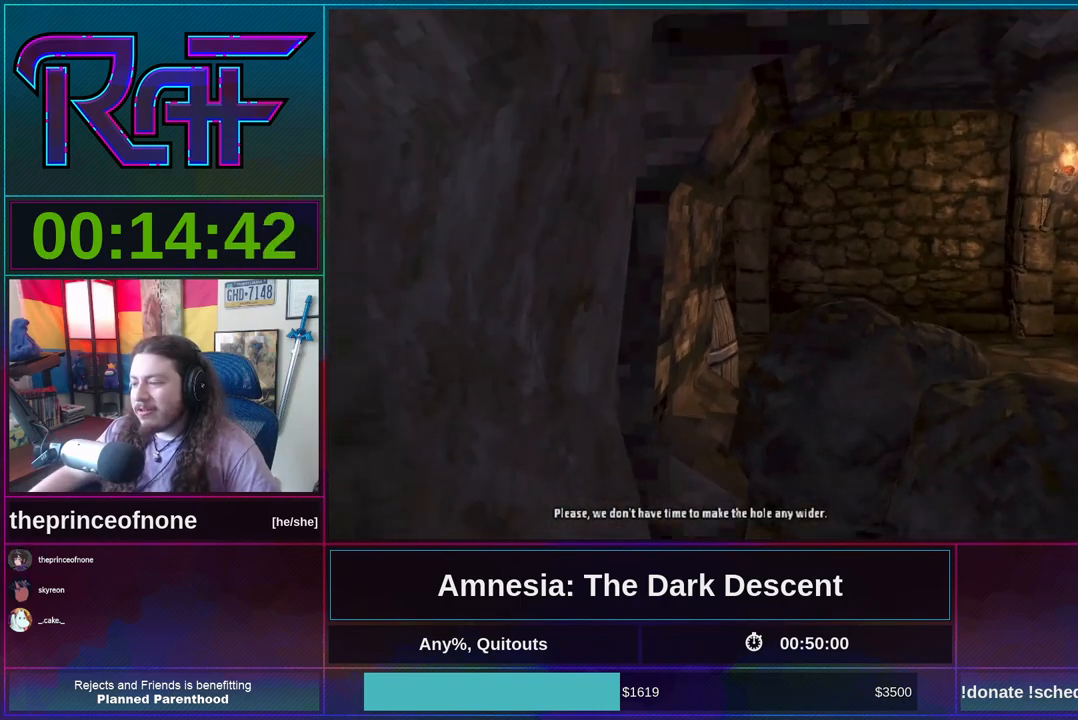
Gameplay with keyboard and mouse; each line is a JSON object with the keys and mouse buttons held at the frame after it. "events" lists presses ("down") and releases ("up") of "a", "alt", "d", "e", "f4", "q", "s", "shift", "space", "tab", "w", "mouse_left", "mouse_right", "mouse_wheel_up" and "mouse_wheel_down" between this image and that frame as [ms after this image, input, new state], when the widget could be followed in between. "mouse_left", "mouse_right", "mouse_wheel_up", "mouse_wheel_down" = the "left", "right", "wheel_up", "wheel_down" buttons of the "mouse" list. No other keys are recorded. Mouse movement is not recorded.
{"keys": ["shift"], "mouse": ["left", "right"], "events": [[250, "mouse_left", "up"], [350, "mouse_left", "down"], [483, "mouse_right", "down"]]}
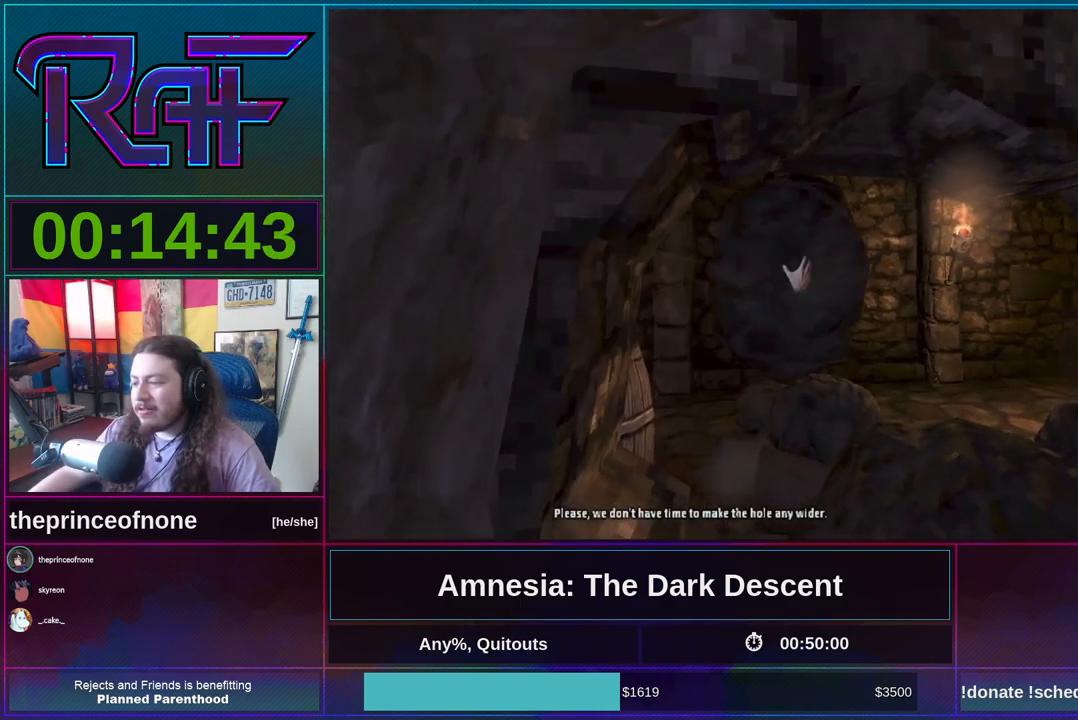
{"keys": ["shift", "w"], "mouse": ["left", "right"], "events": [[83, "mouse_right", "up"], [150, "mouse_left", "up"], [283, "w", "down"], [417, "mouse_left", "down"], [450, "mouse_right", "down"]]}
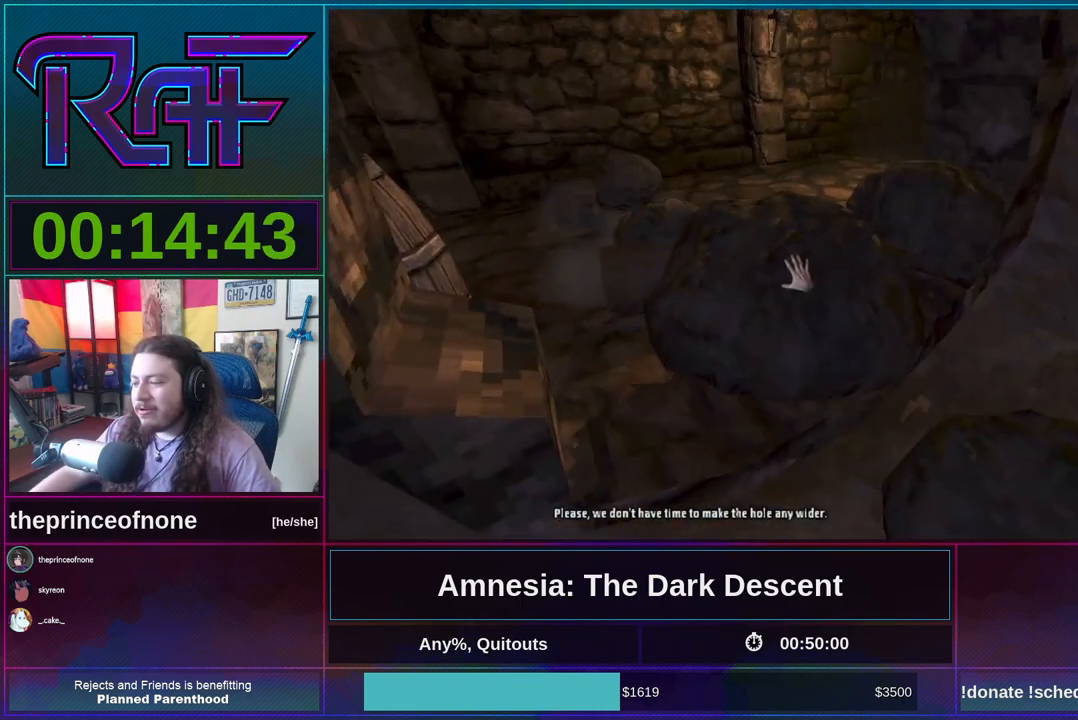
{"keys": ["d", "shift", "w"], "mouse": [], "events": [[117, "mouse_left", "up"], [117, "mouse_right", "up"], [250, "mouse_left", "down"], [283, "mouse_right", "down"], [383, "d", "down"], [383, "mouse_left", "up"], [383, "mouse_right", "up"]]}
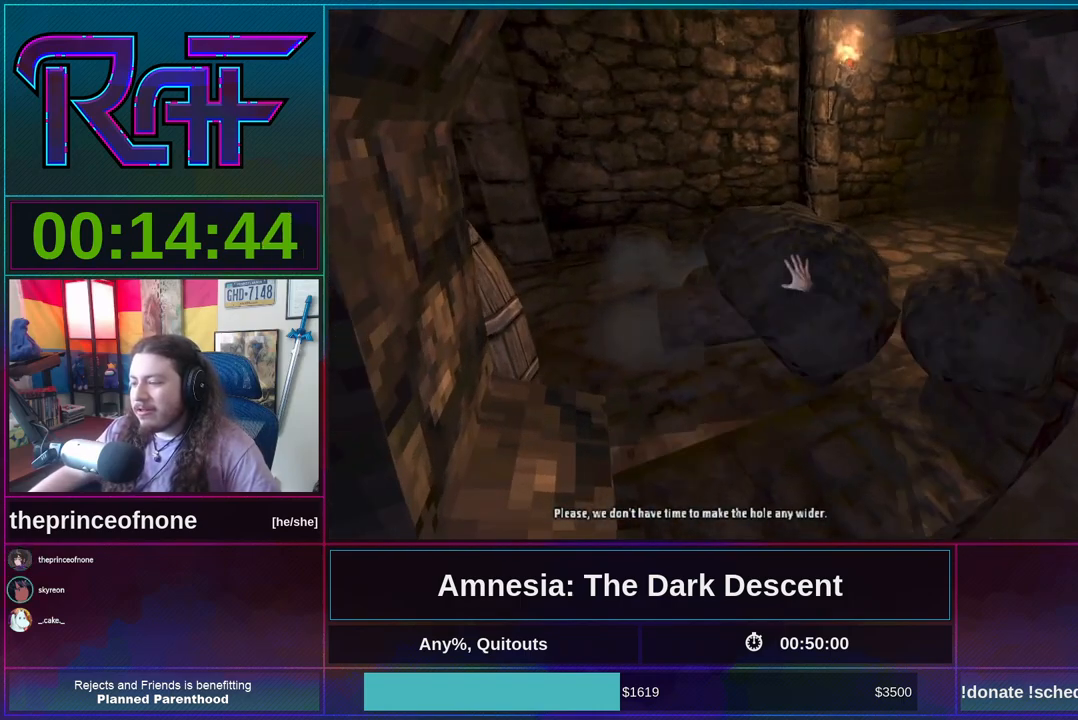
{"keys": ["shift", "w"], "mouse": [], "events": [[83, "mouse_left", "down"], [117, "mouse_right", "down"], [217, "mouse_left", "up"], [217, "mouse_right", "up"], [450, "d", "up"]]}
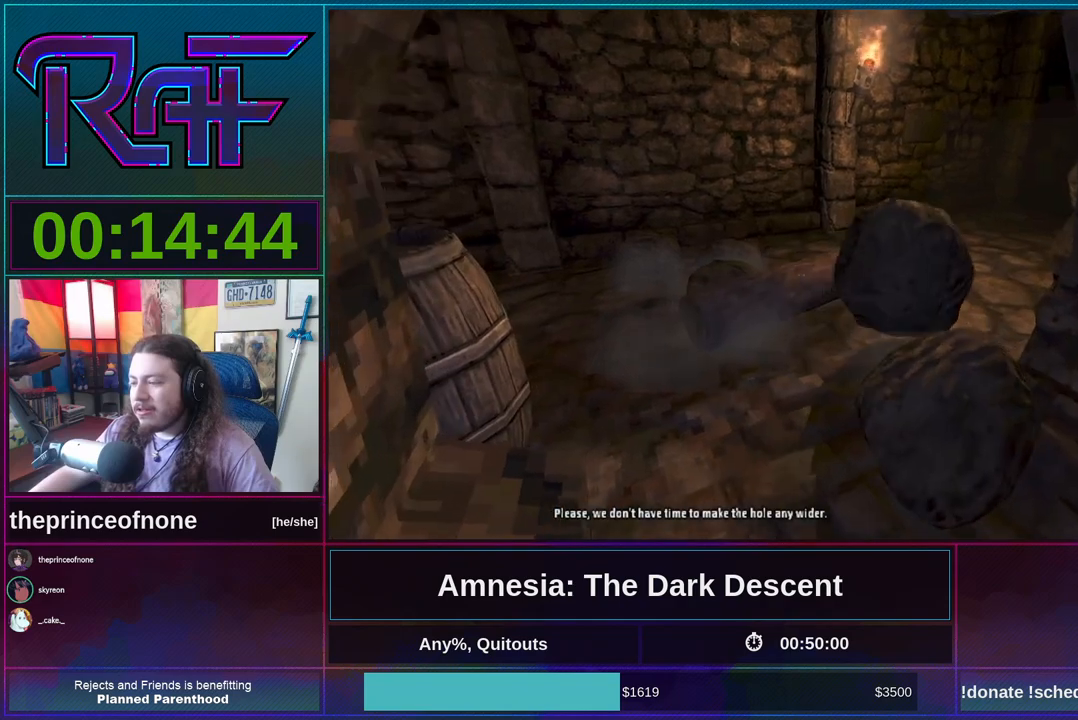
{"keys": ["shift", "w"], "mouse": [], "events": [[150, "d", "down"], [317, "mouse_wheel_down", "down"], [417, "mouse_wheel_down", "up"], [450, "d", "up"]]}
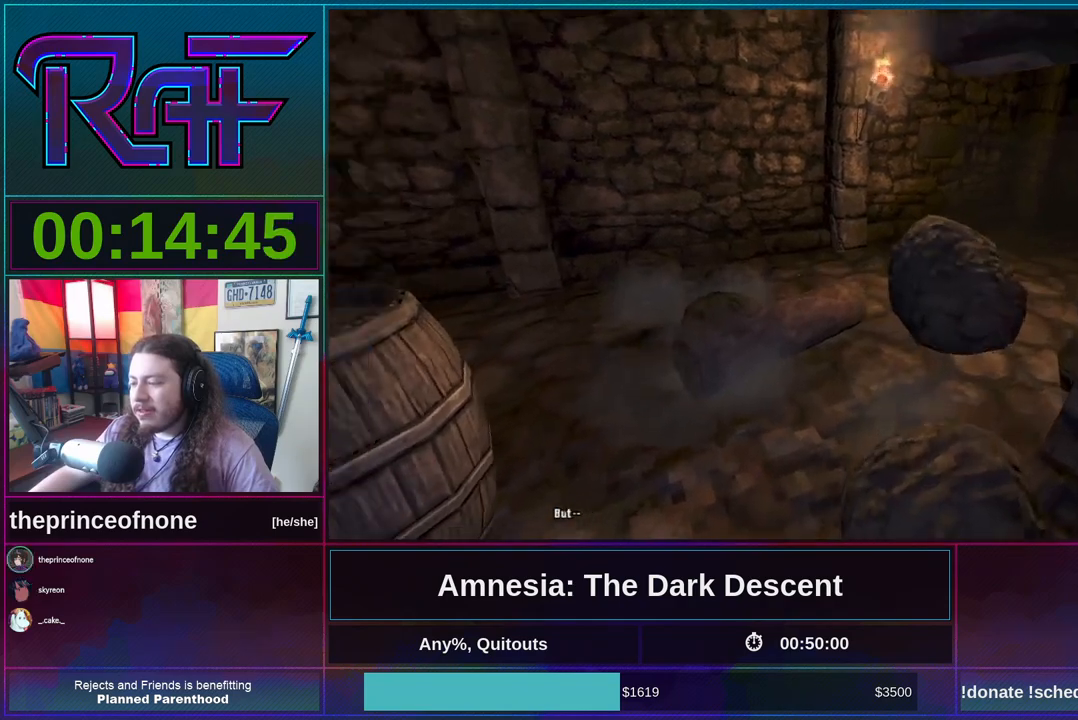
{"keys": ["shift", "w"], "mouse": [], "events": []}
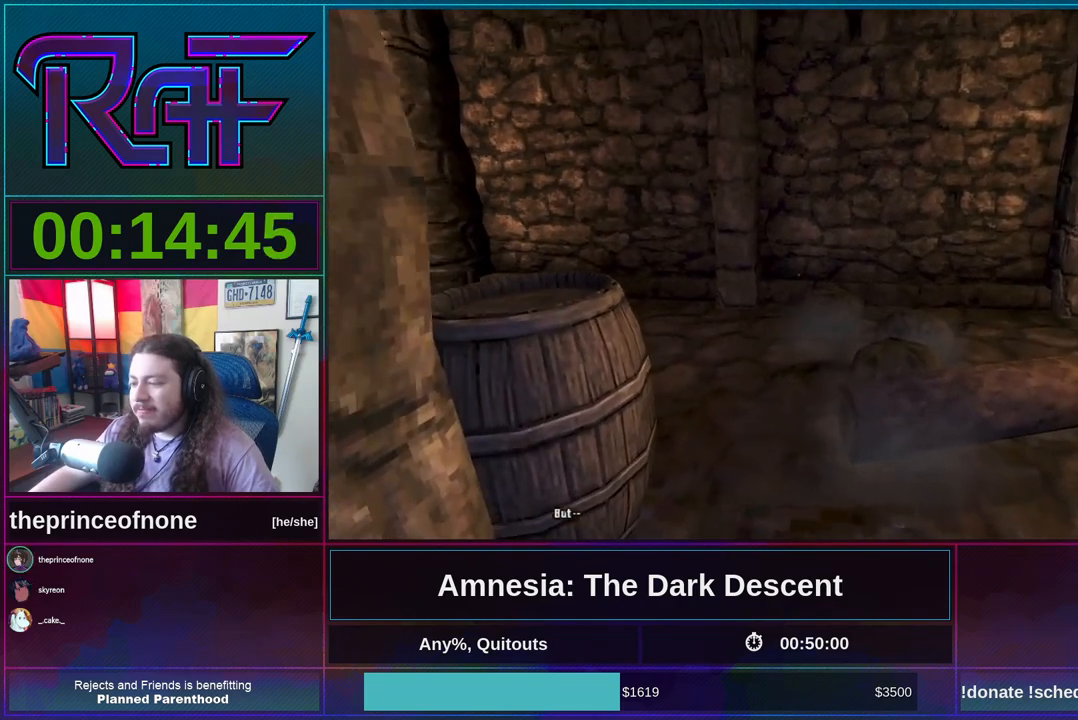
{"keys": ["shift", "w"], "mouse": [], "events": []}
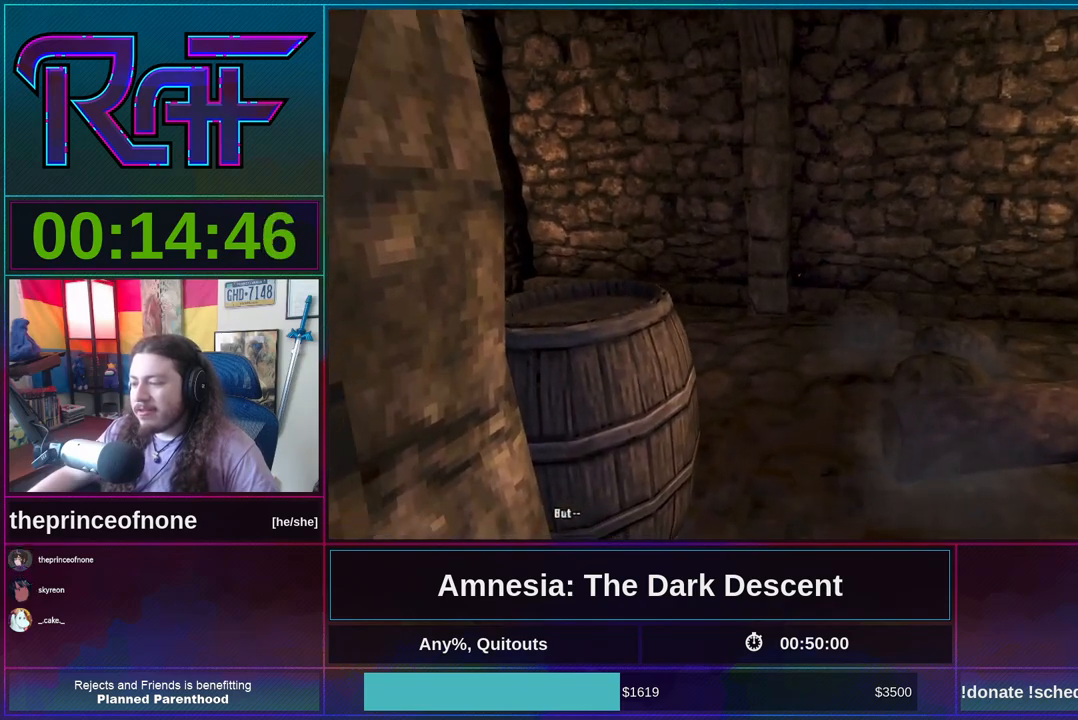
{"keys": ["shift", "w"], "mouse": [], "events": [[83, "mouse_wheel_down", "down"], [217, "mouse_wheel_down", "up"]]}
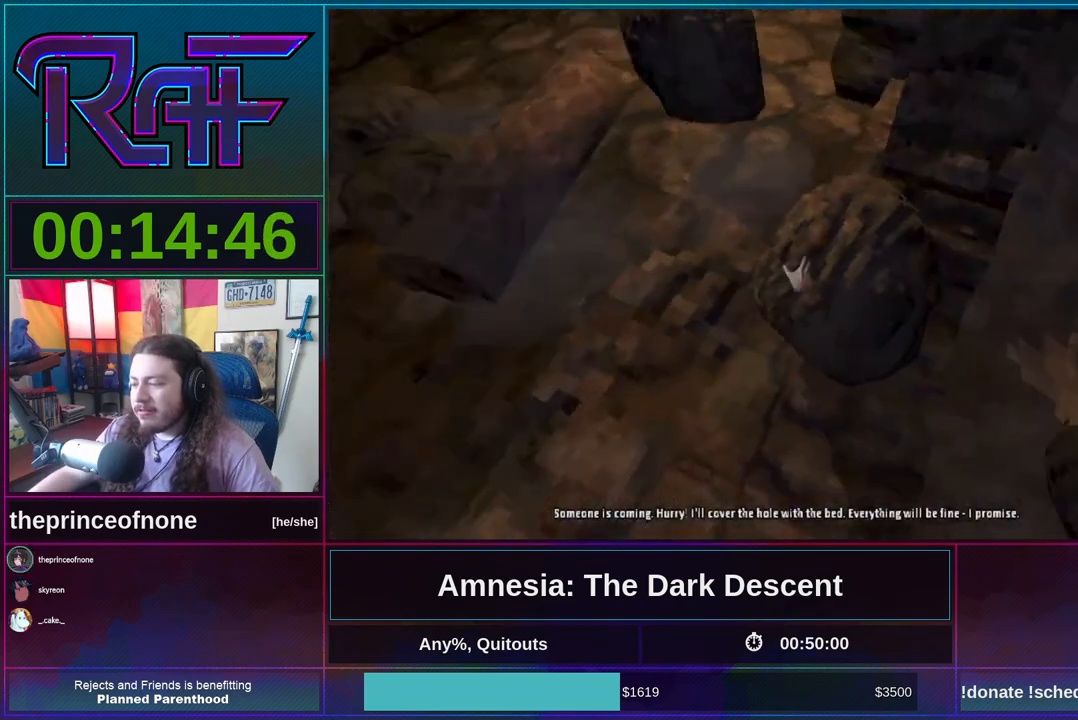
{"keys": ["a", "shift", "w"], "mouse": ["left", "right"], "events": [[150, "a", "down"], [417, "mouse_left", "down"], [483, "mouse_right", "down"]]}
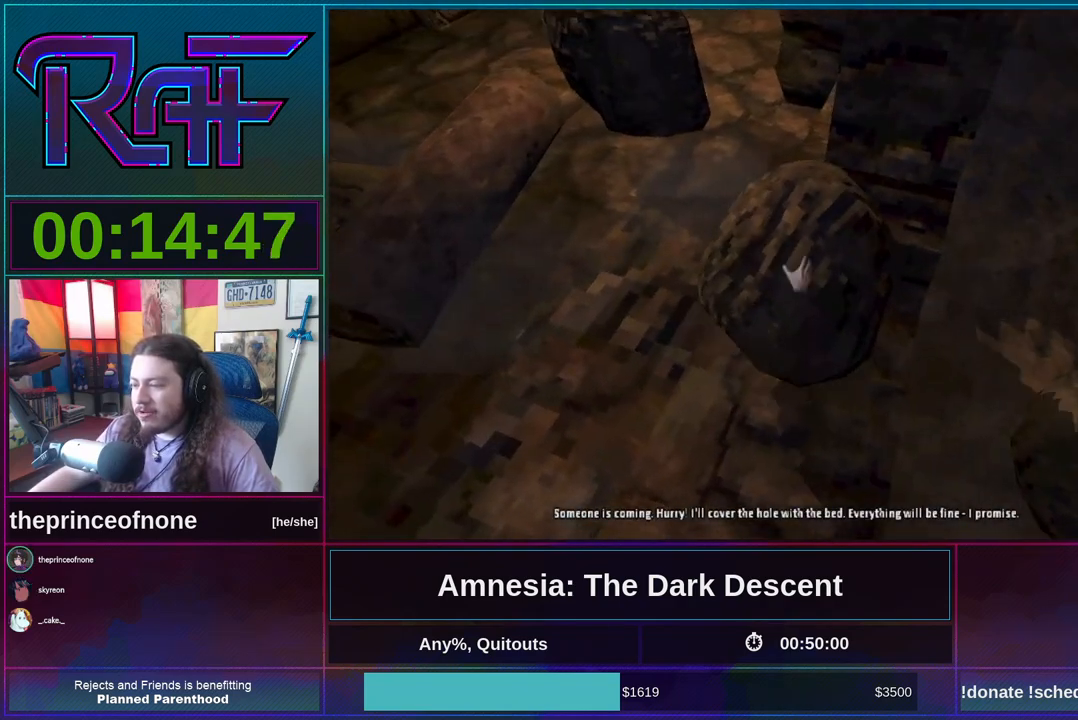
{"keys": ["shift", "w"], "mouse": [], "events": [[17, "mouse_left", "up"], [83, "mouse_right", "up"], [450, "a", "up"]]}
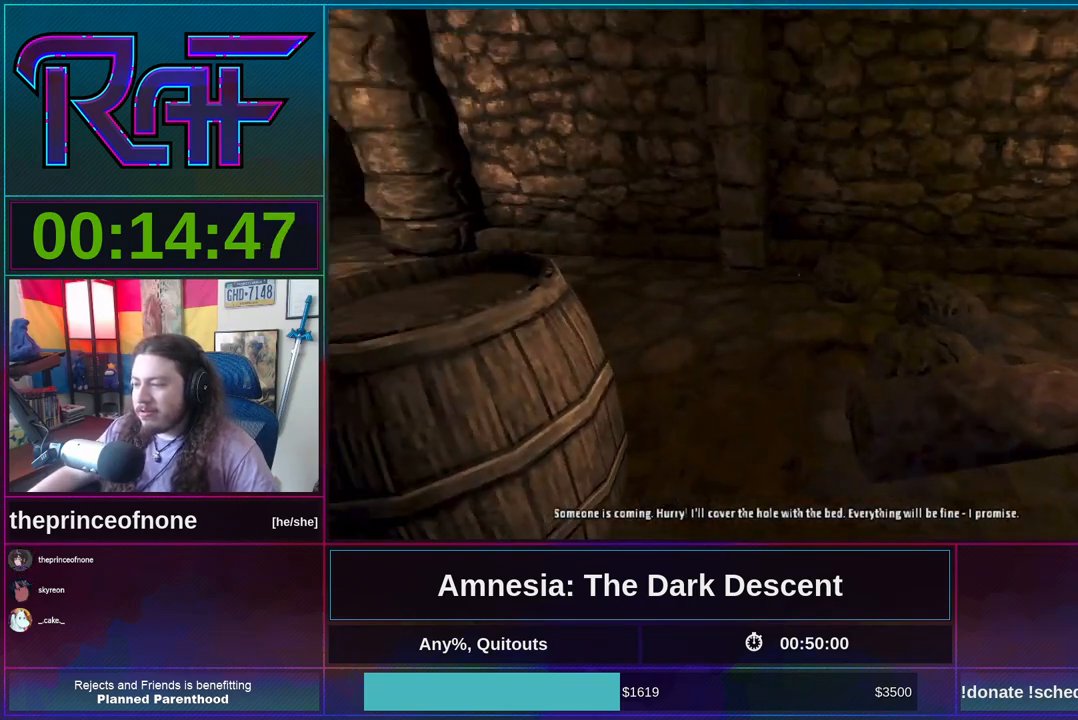
{"keys": ["shift", "w"], "mouse": [], "events": []}
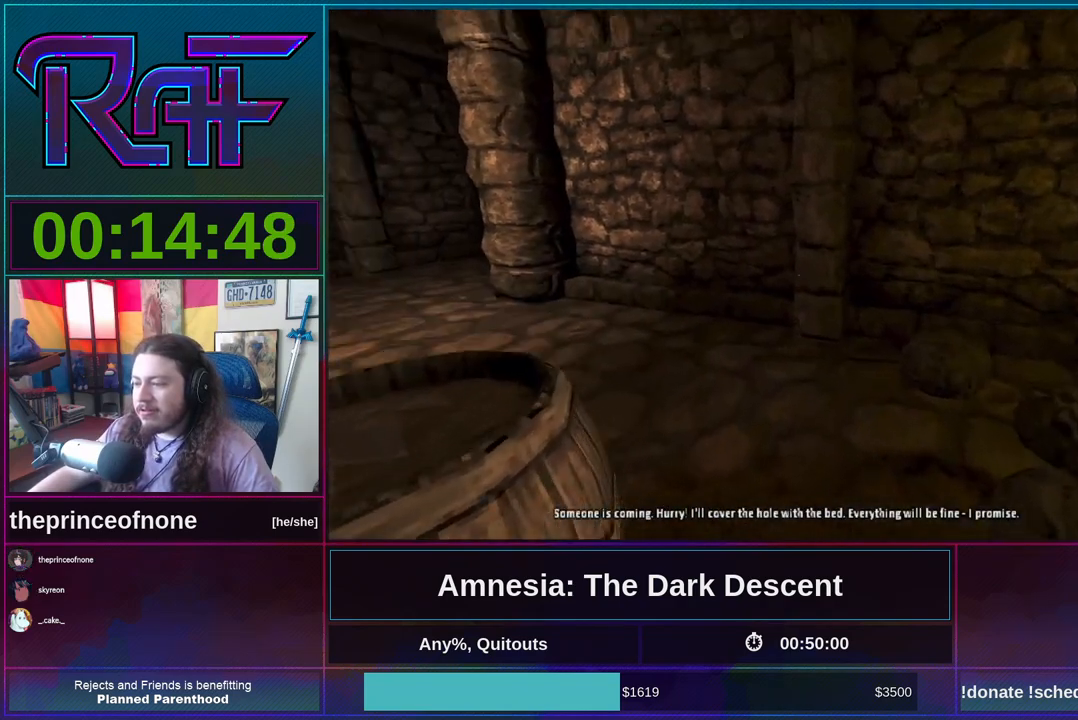
{"keys": ["shift", "w"], "mouse": [], "events": []}
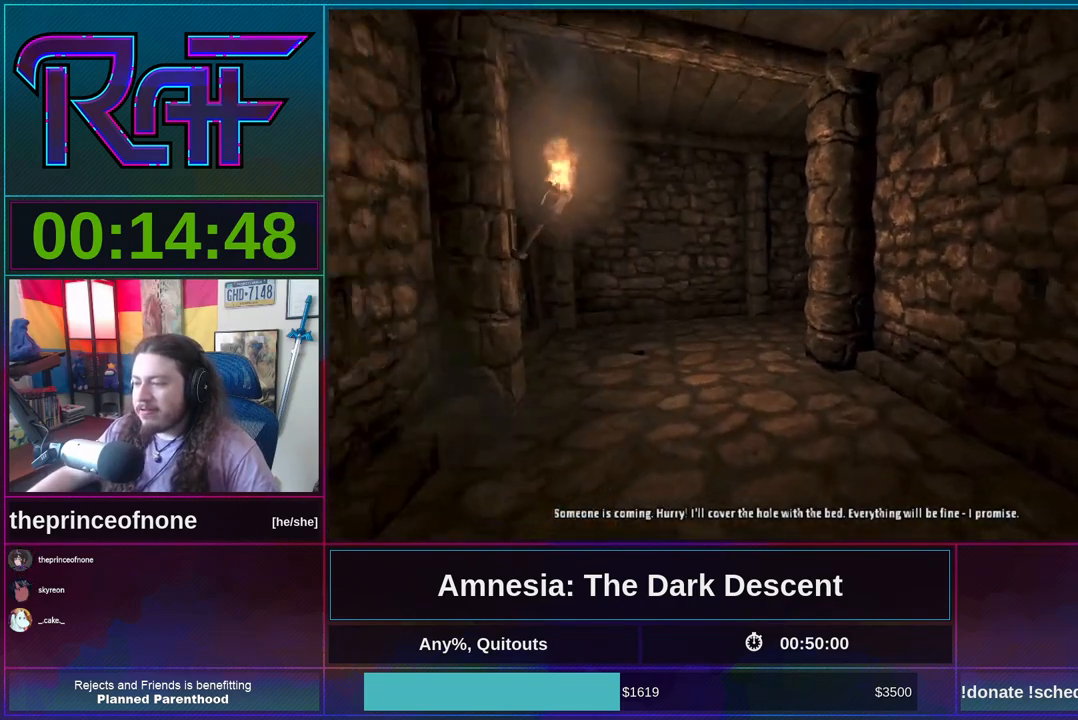
{"keys": ["shift", "w"], "mouse": [], "events": []}
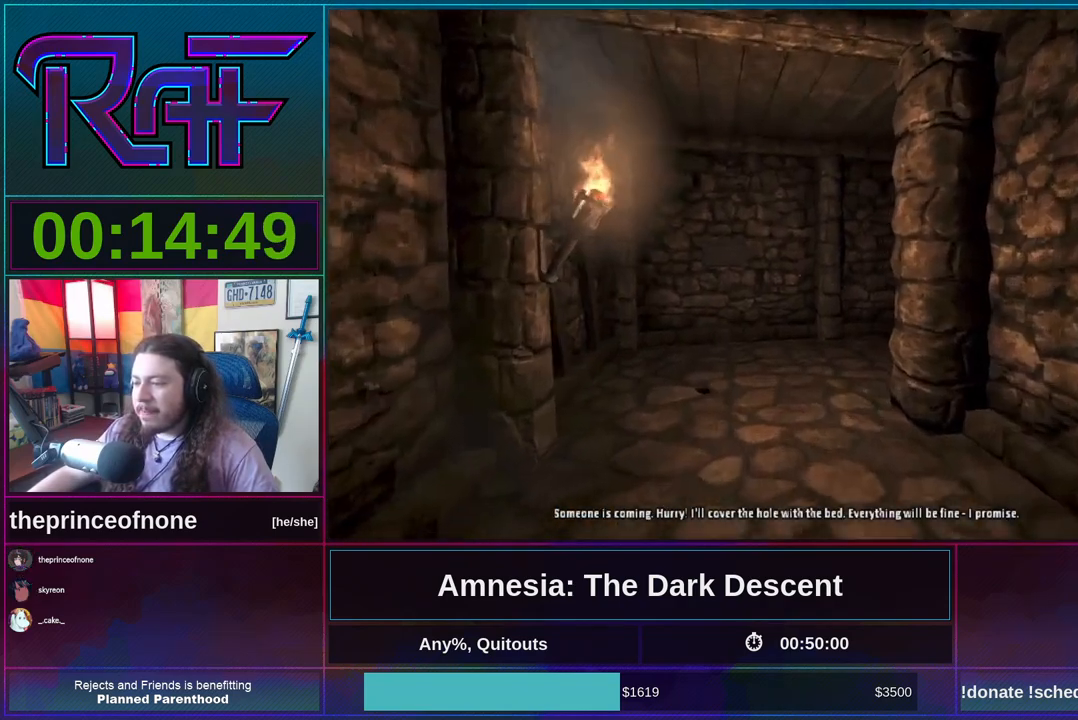
{"keys": ["shift", "w"], "mouse": [], "events": []}
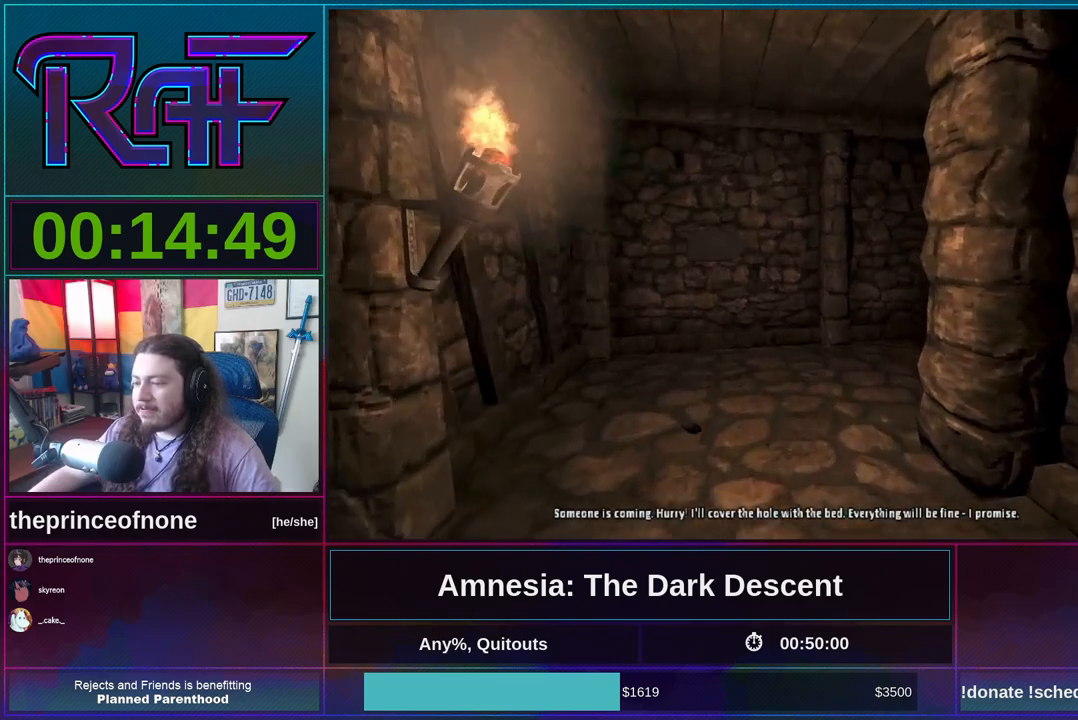
{"keys": ["shift", "w"], "mouse": [], "events": []}
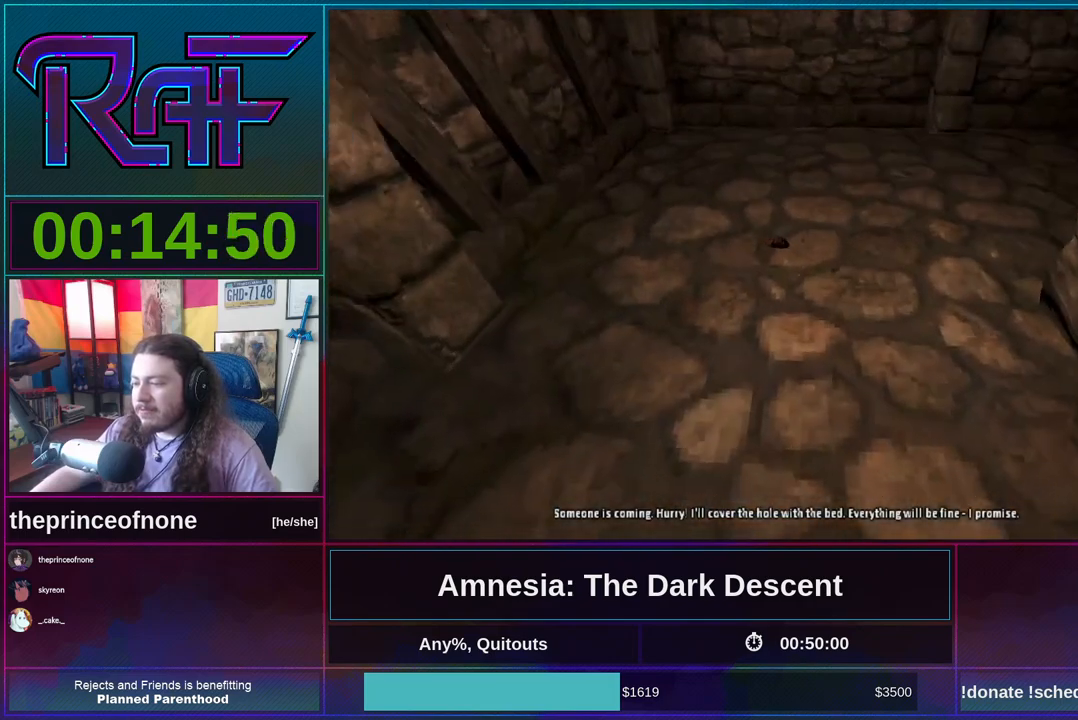
{"keys": ["shift", "w"], "mouse": [], "events": [[317, "d", "down"], [450, "d", "up"]]}
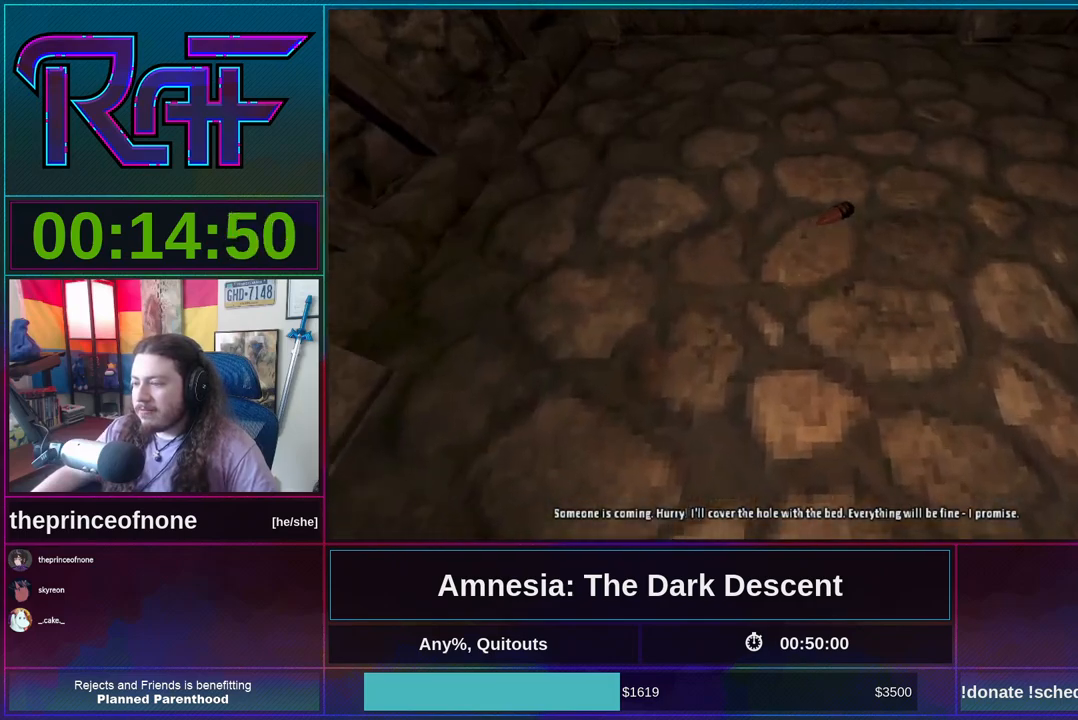
{"keys": ["shift", "w"], "mouse": [], "events": []}
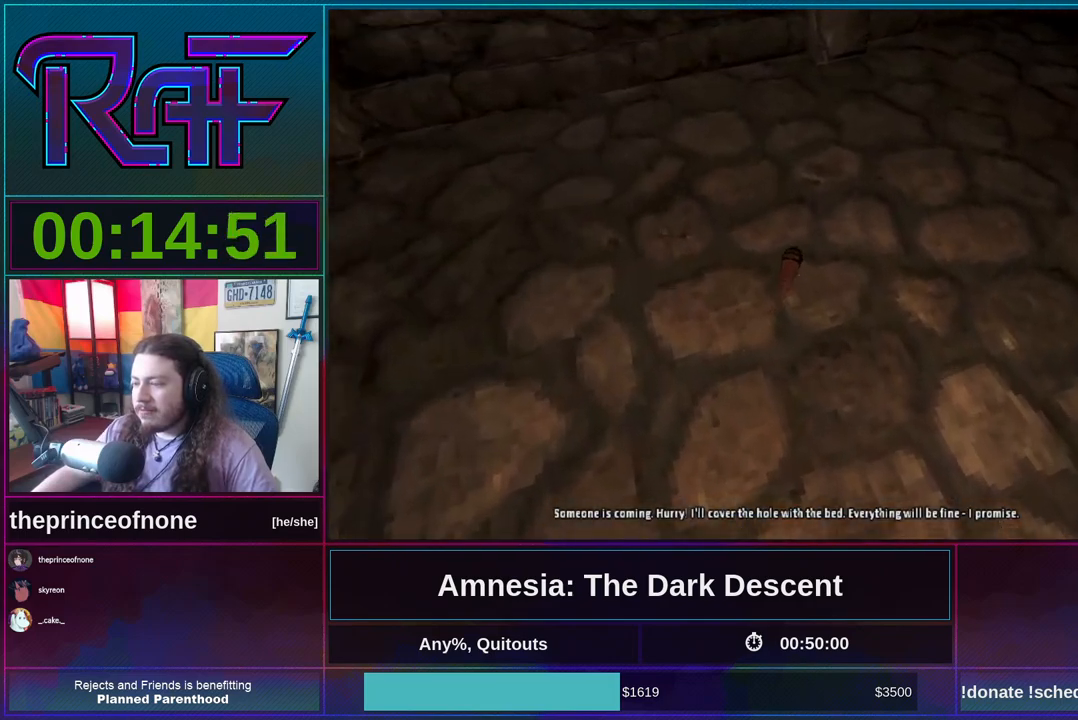
{"keys": ["d", "shift", "w"], "mouse": [], "events": [[283, "d", "down"]]}
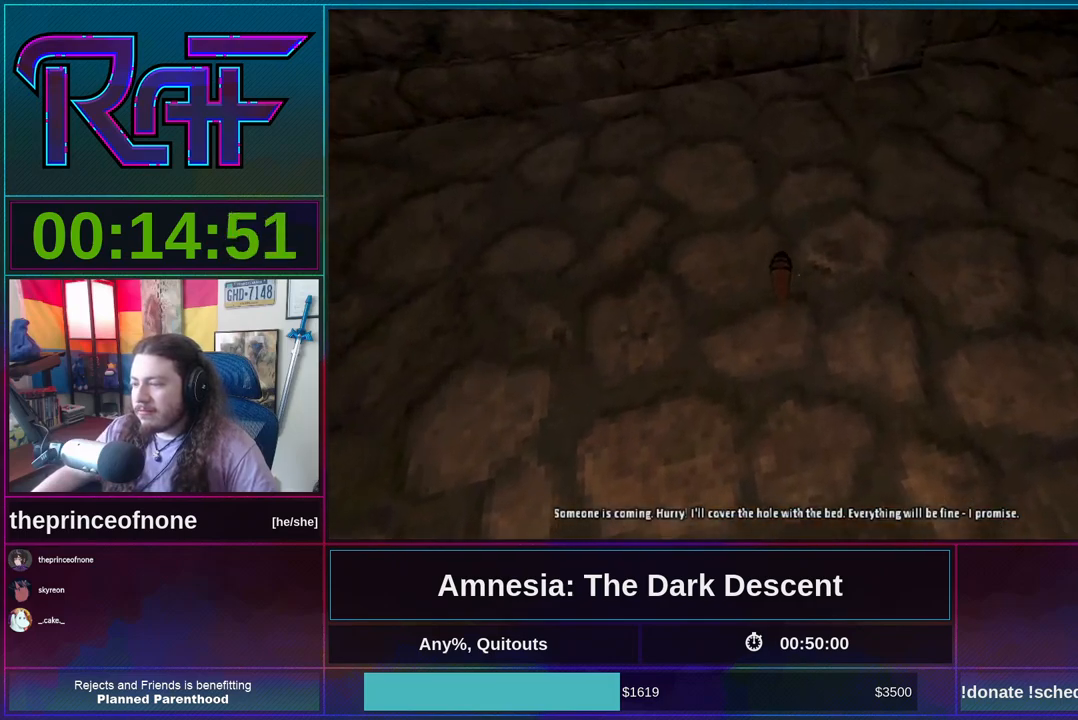
{"keys": ["d", "shift", "w"], "mouse": [], "events": [[17, "w", "up"], [217, "w", "down"]]}
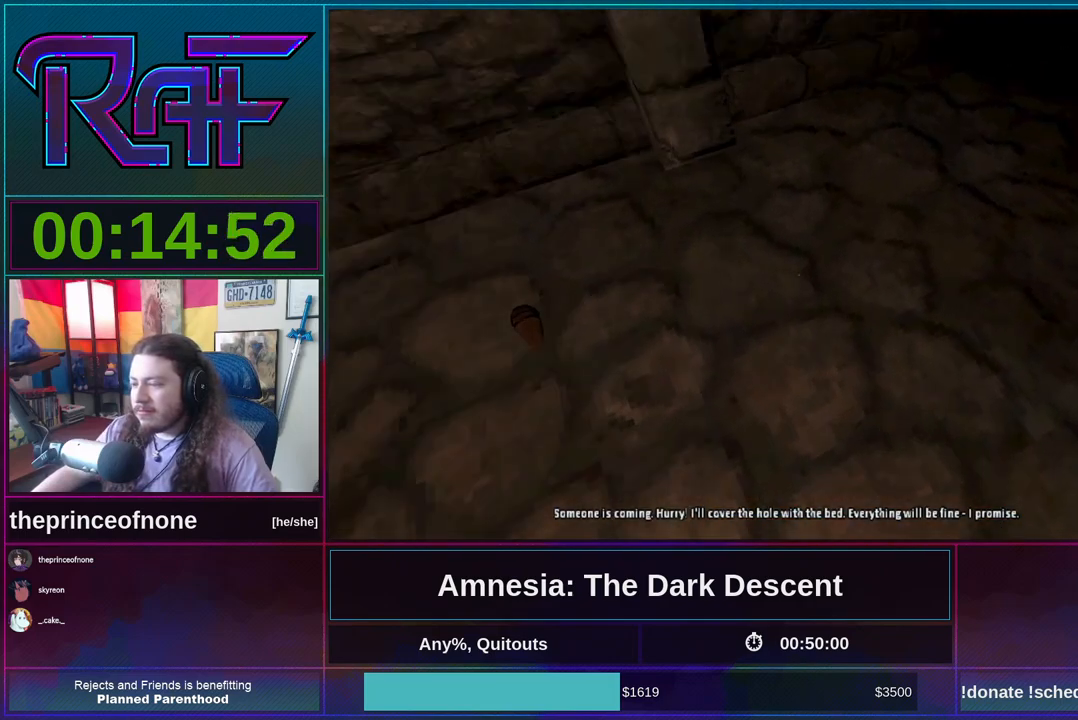
{"keys": ["shift", "w"], "mouse": [], "events": [[83, "d", "up"]]}
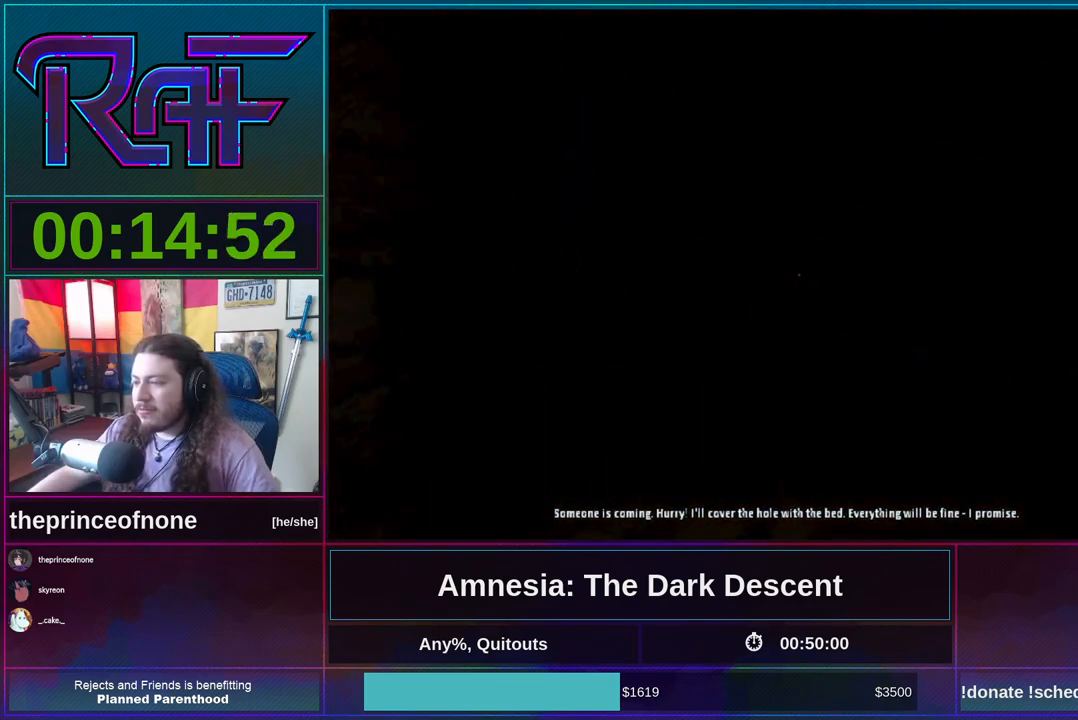
{"keys": ["shift", "w"], "mouse": [], "events": []}
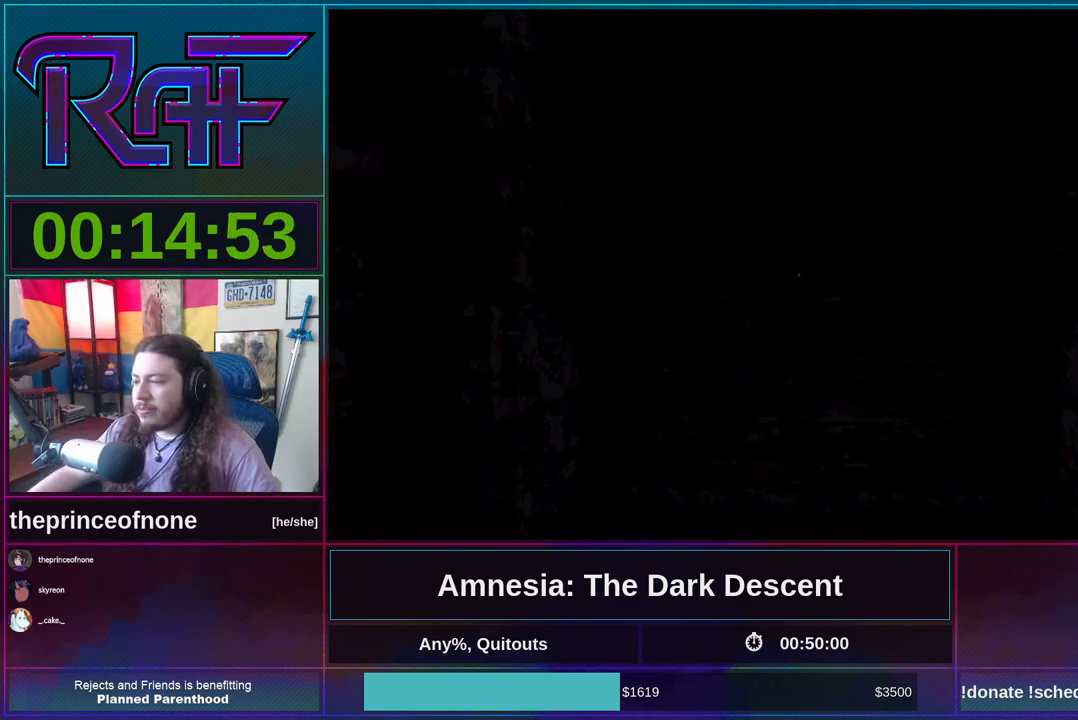
{"keys": ["shift", "w"], "mouse": [], "events": []}
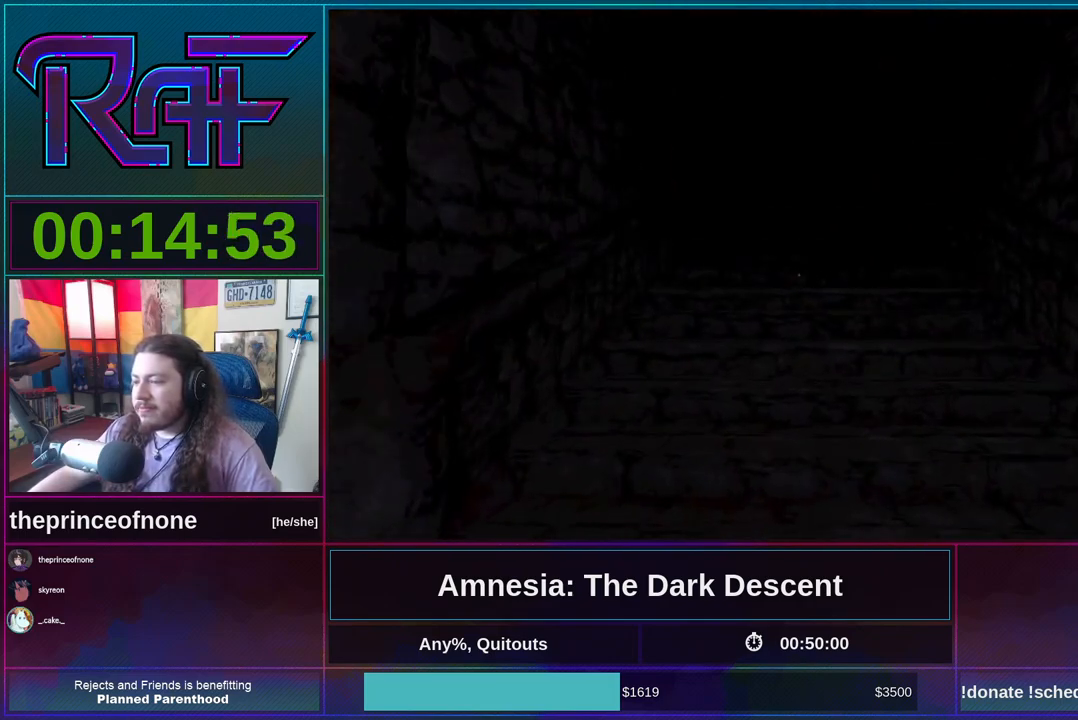
{"keys": ["shift", "w"], "mouse": [], "events": []}
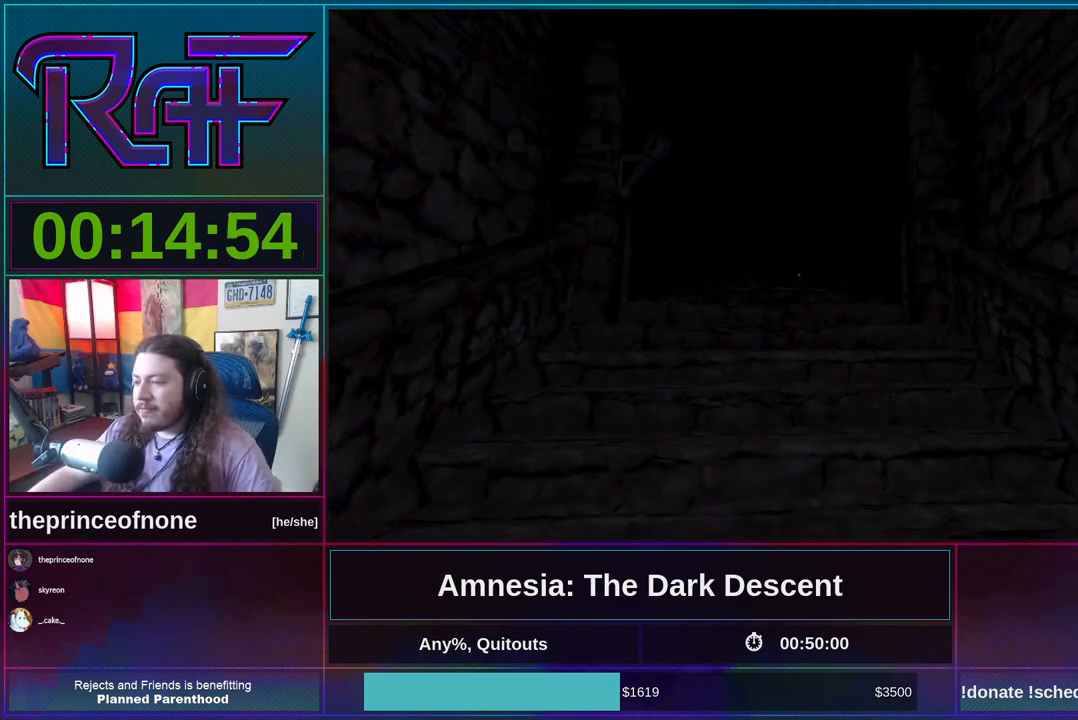
{"keys": ["shift", "w"], "mouse": [], "events": [[17, "mouse_wheel_down", "down"], [183, "mouse_wheel_down", "up"]]}
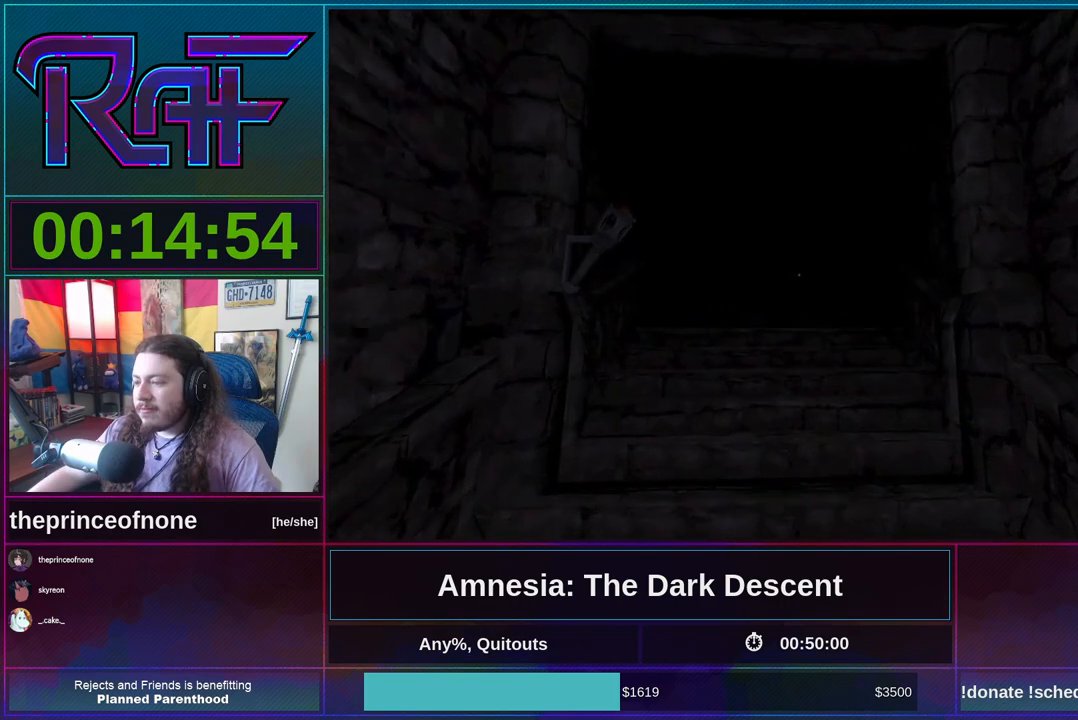
{"keys": ["shift", "w"], "mouse": ["wheel_down"], "events": [[417, "mouse_wheel_down", "down"]]}
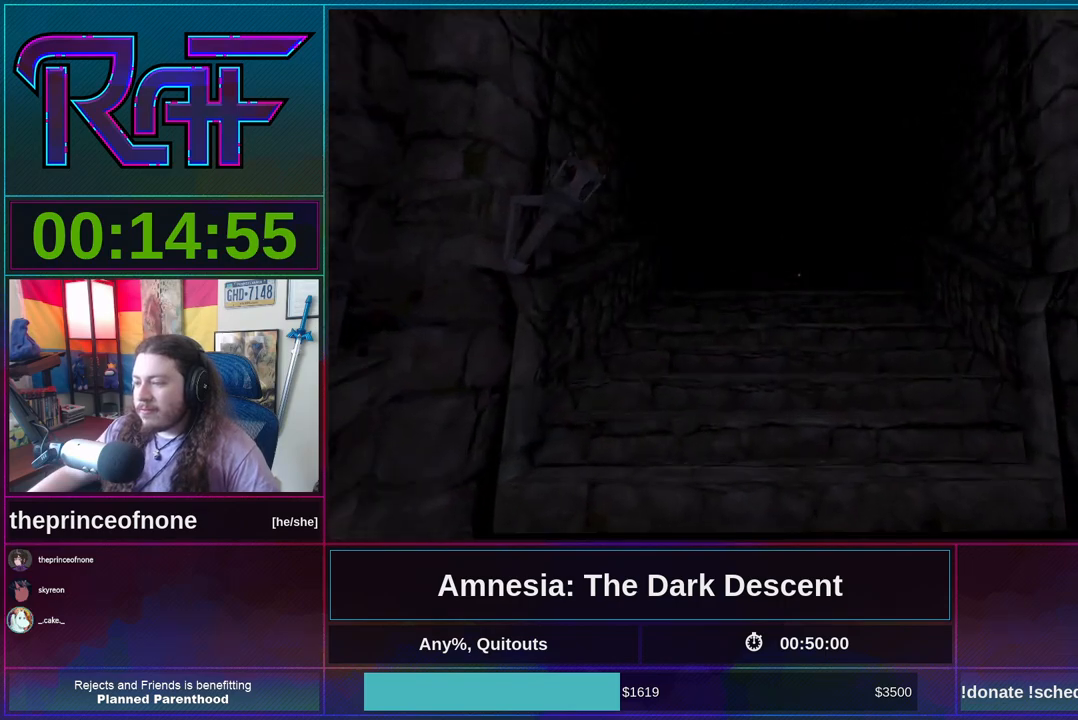
{"keys": ["shift", "w"], "mouse": [], "events": [[150, "mouse_wheel_down", "up"]]}
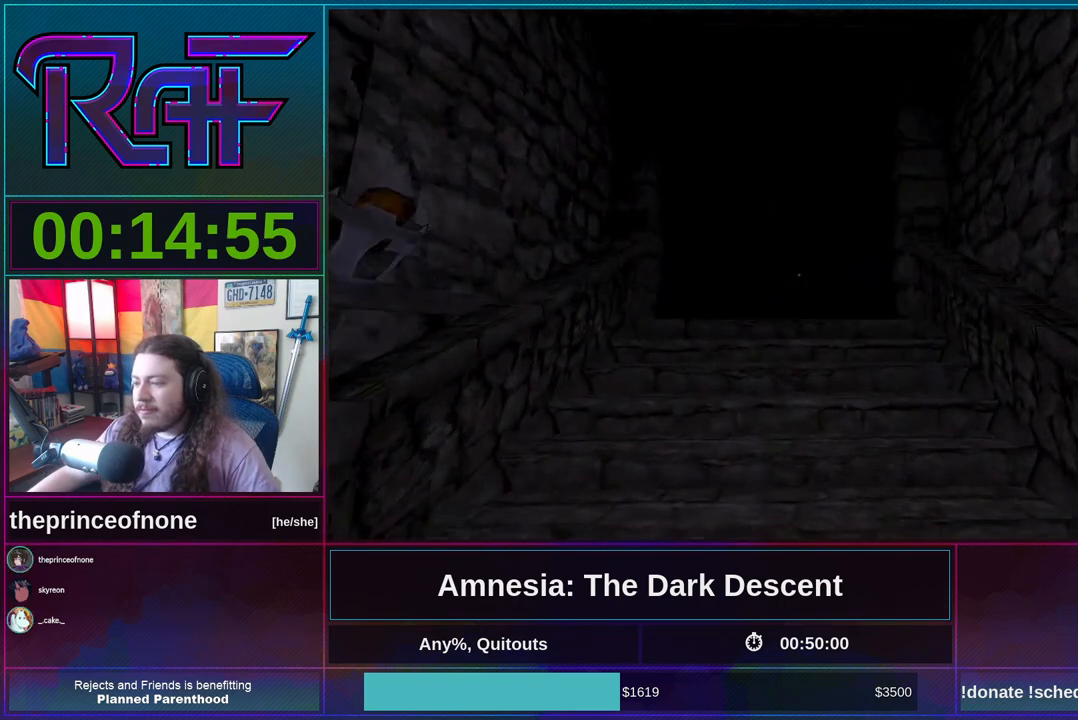
{"keys": ["shift", "w"], "mouse": [], "events": [[183, "mouse_wheel_down", "down"], [350, "mouse_wheel_down", "up"]]}
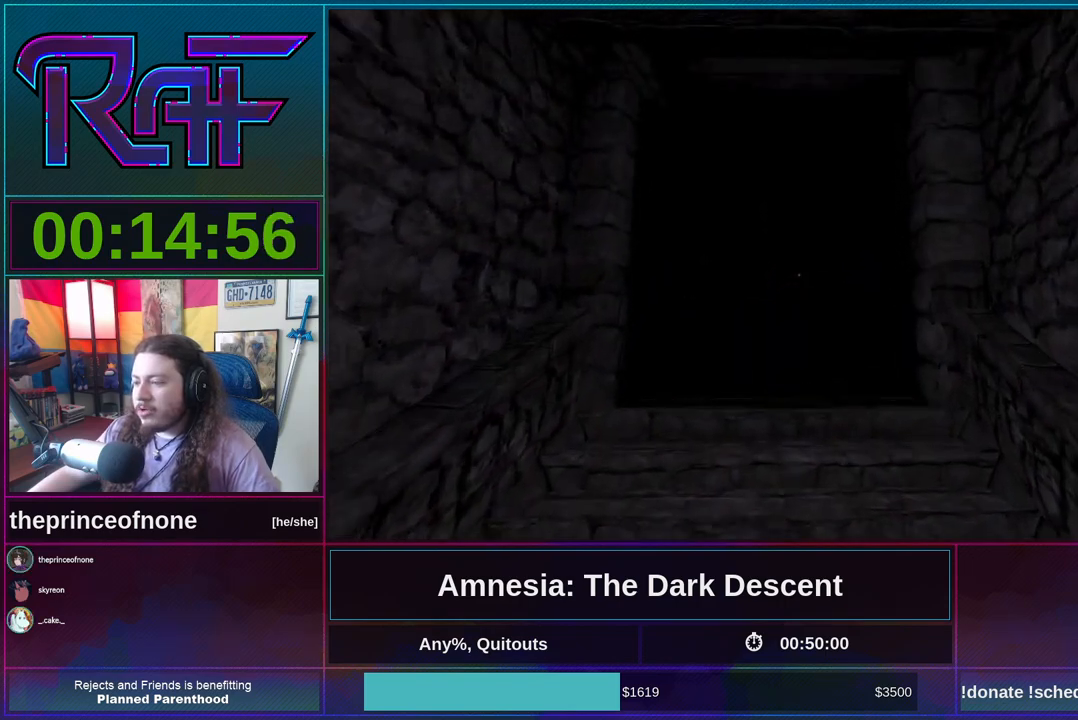
{"keys": ["shift", "w"], "mouse": ["wheel_down"], "events": [[450, "mouse_wheel_down", "down"]]}